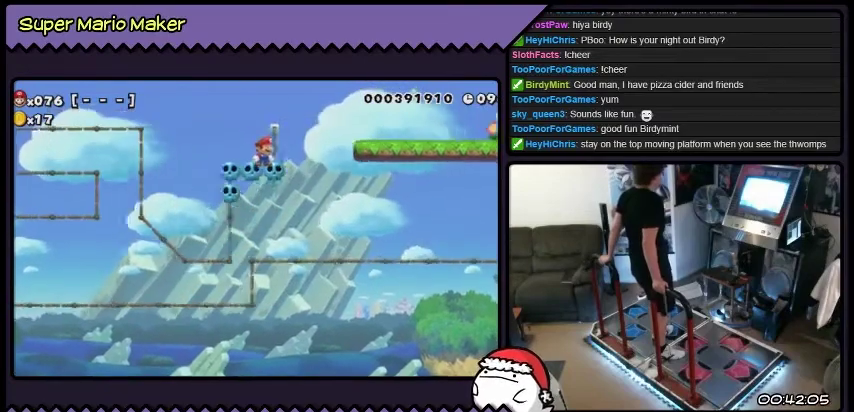
Gameplay with a controller (Nintendo layout); each line is a JSON object with the inputs held at the frame after it. "events" lists button and stick changes between this image and that frame as [ms after this image, input, new state], when the widget could be followed in between. Not read: DPAD_LEFT L3 R3.
{"buttons": ["B", "L2", "DPAD_RIGHT"], "events": [[134, "DPAD_RIGHT", "down"], [134, "L2", "down"], [334, "B", "down"]]}
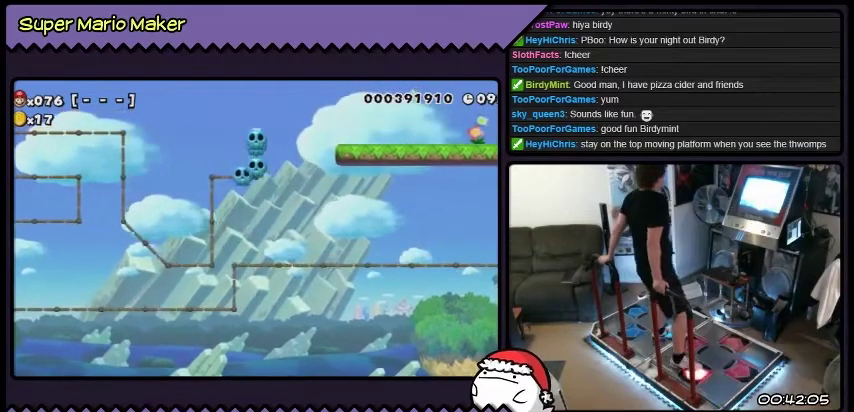
{"buttons": ["L2", "DPAD_RIGHT"], "events": [[434, "B", "up"]]}
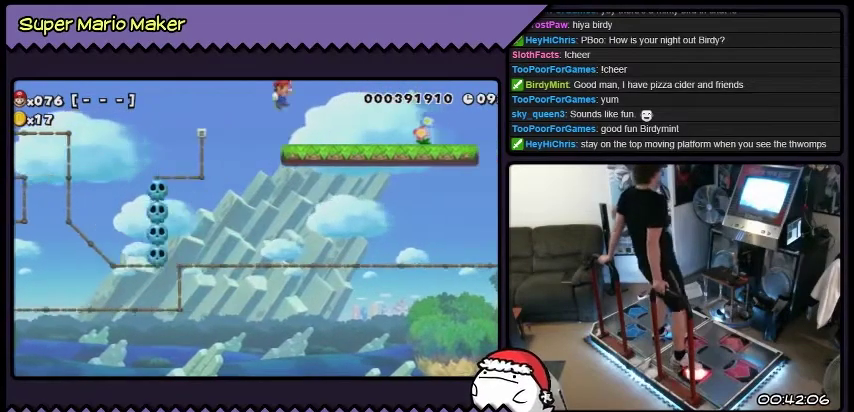
{"buttons": ["Y", "L2", "DPAD_RIGHT"], "events": [[301, "Y", "down"]]}
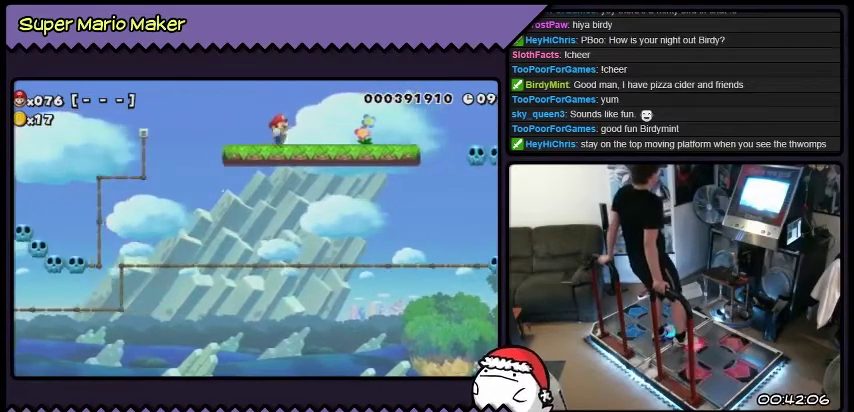
{"buttons": ["L2", "DPAD_RIGHT"], "events": [[67, "Y", "up"]]}
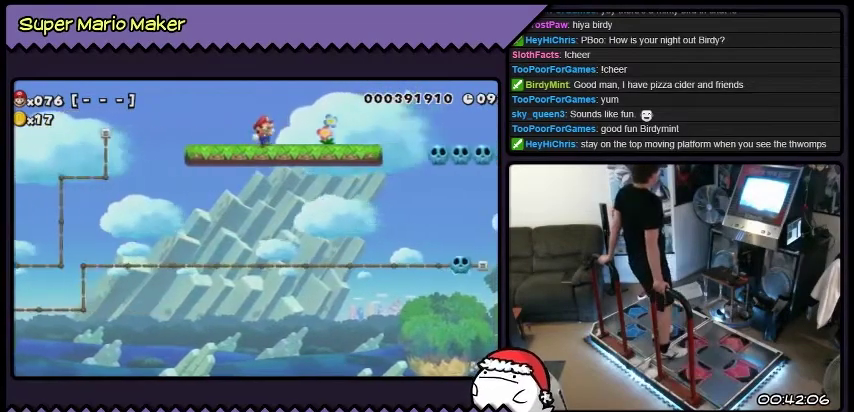
{"buttons": ["L2", "DPAD_RIGHT"], "events": []}
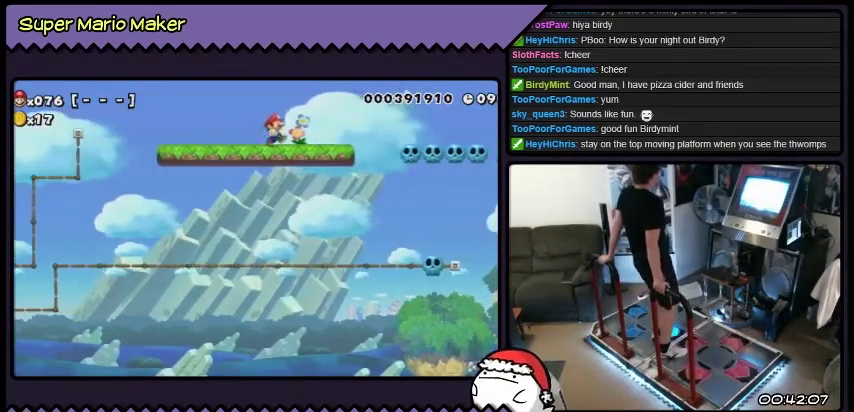
{"buttons": ["B", "L2", "DPAD_RIGHT"], "events": [[500, "B", "down"]]}
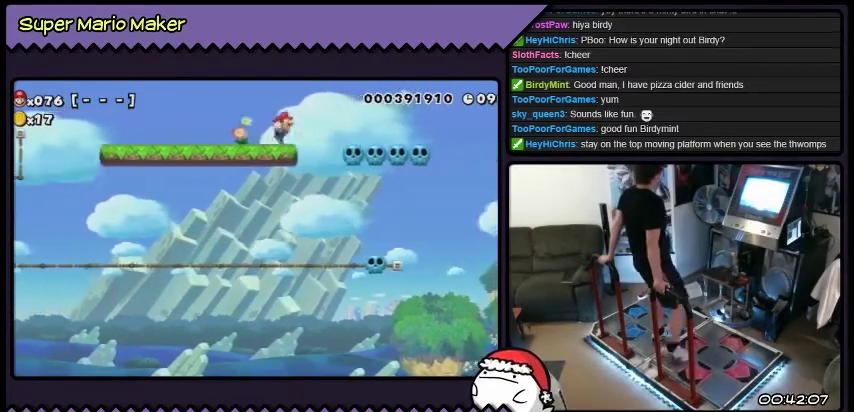
{"buttons": [], "events": [[234, "B", "up"], [467, "DPAD_RIGHT", "up"], [467, "L2", "up"]]}
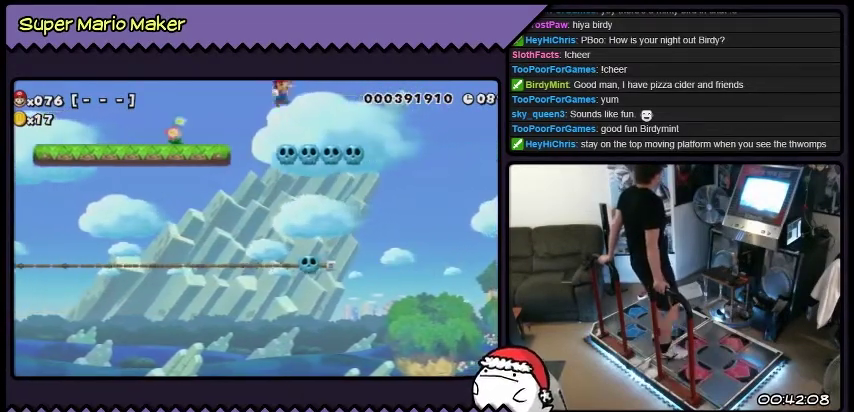
{"buttons": [], "events": []}
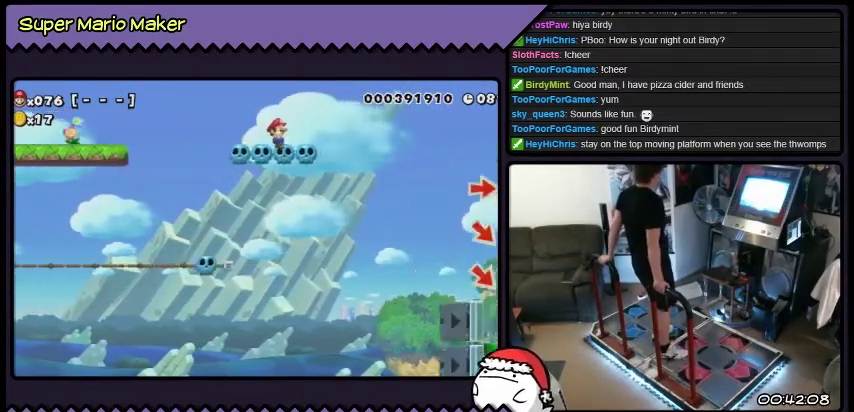
{"buttons": [], "events": []}
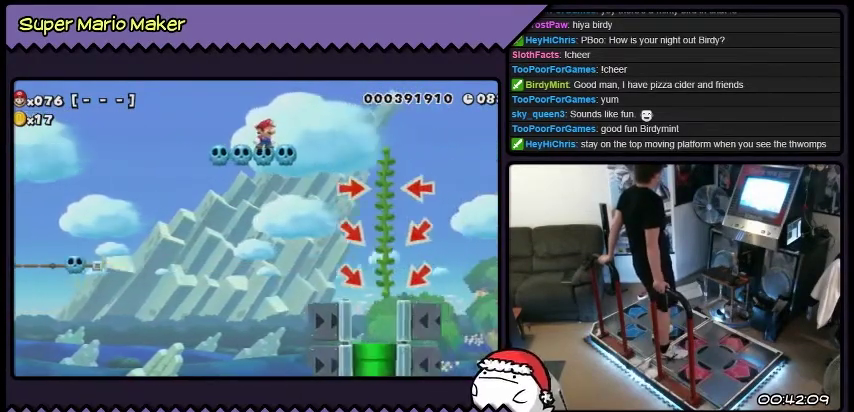
{"buttons": ["Y", "L2", "DPAD_RIGHT"], "events": [[300, "DPAD_RIGHT", "down"], [300, "L2", "down"], [500, "Y", "down"]]}
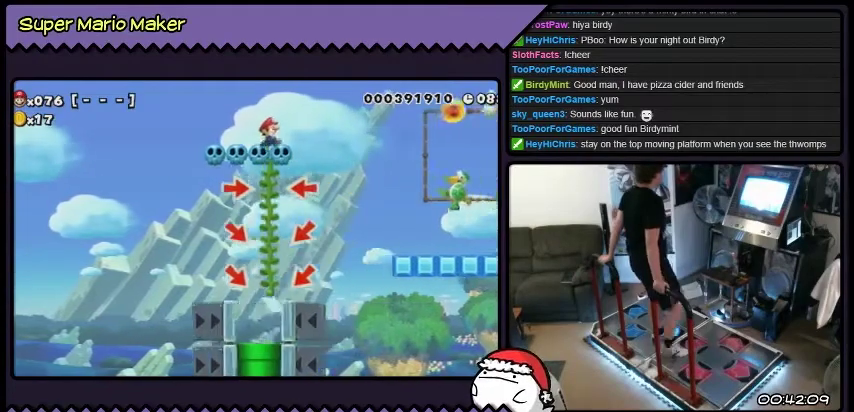
{"buttons": ["L2", "DPAD_RIGHT"], "events": [[267, "Y", "up"]]}
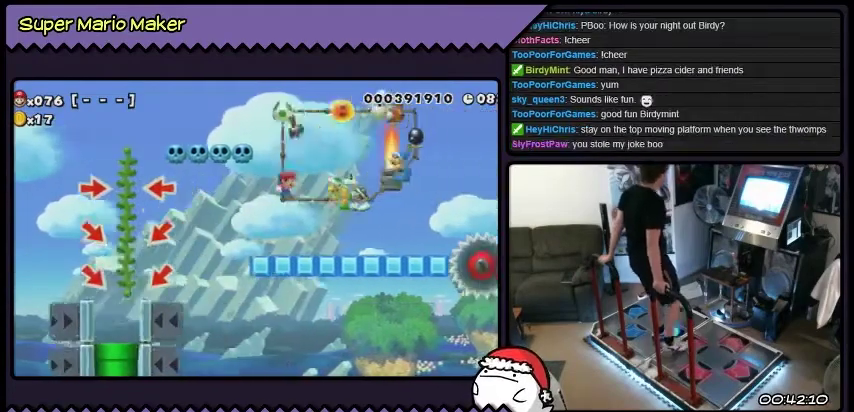
{"buttons": ["L2", "DPAD_RIGHT"], "events": []}
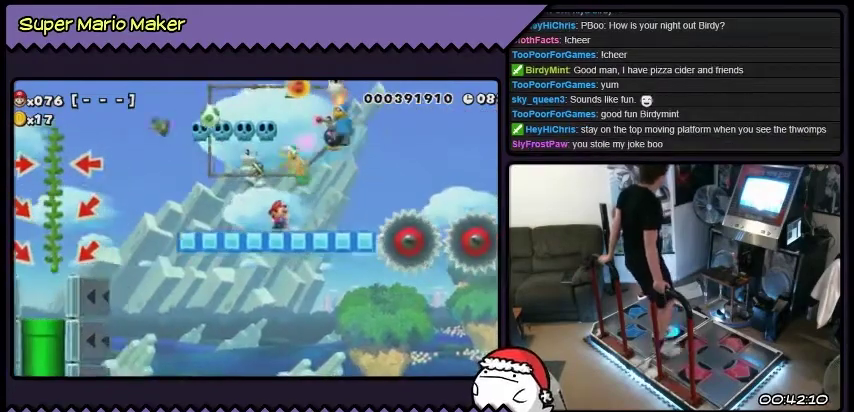
{"buttons": ["L2", "DPAD_RIGHT"], "events": []}
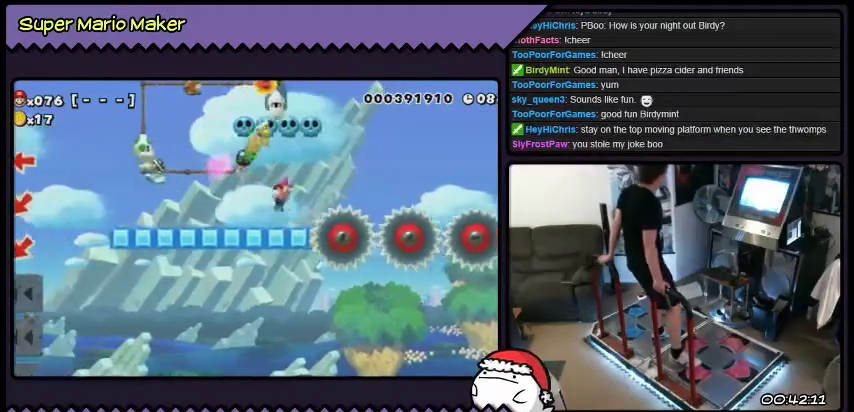
{"buttons": ["B", "L2", "DPAD_RIGHT"], "events": [[33, "B", "down"], [267, "DPAD_RIGHT", "up"], [267, "L2", "up"], [434, "DPAD_RIGHT", "down"], [434, "L2", "down"]]}
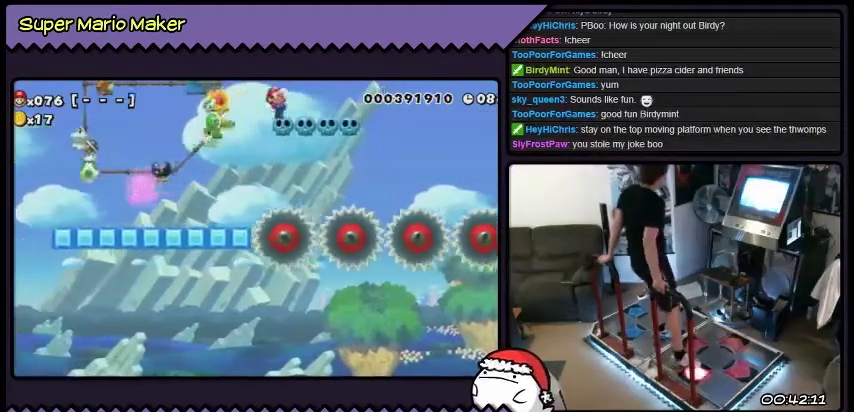
{"buttons": ["L2", "DPAD_RIGHT"], "events": [[100, "B", "up"]]}
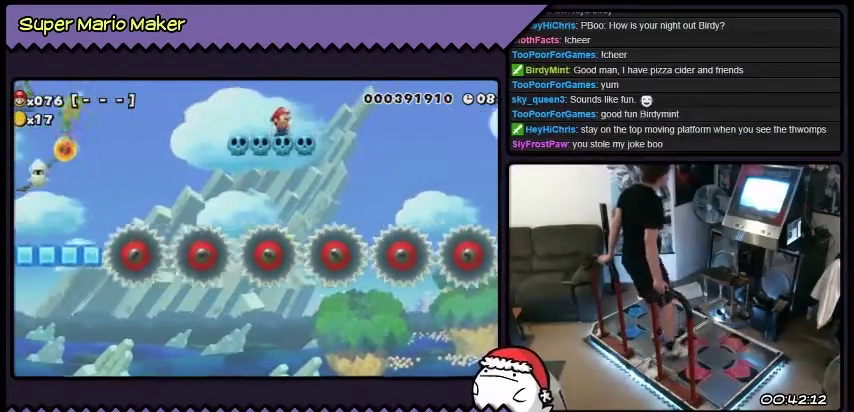
{"buttons": ["L2", "DPAD_RIGHT"], "events": []}
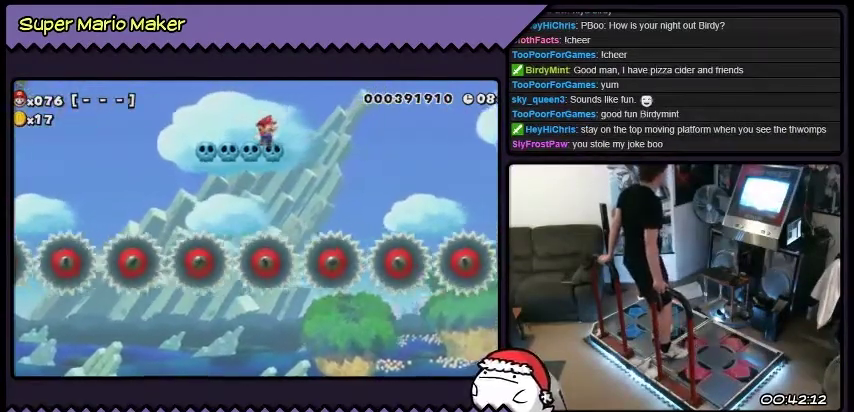
{"buttons": [], "events": [[434, "DPAD_RIGHT", "up"], [434, "L2", "up"]]}
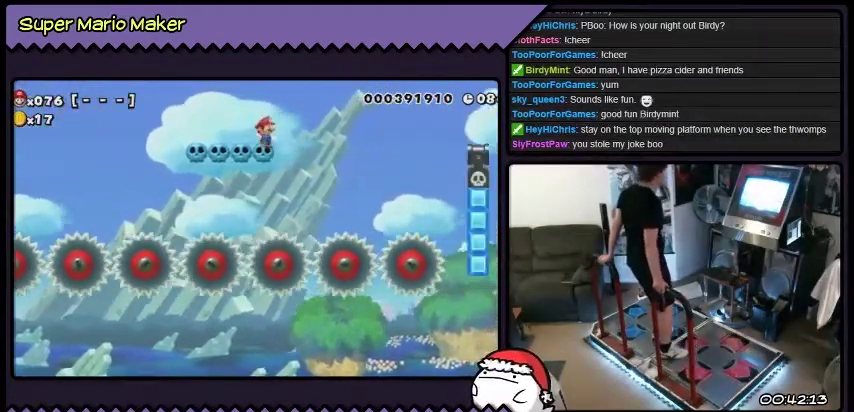
{"buttons": [], "events": []}
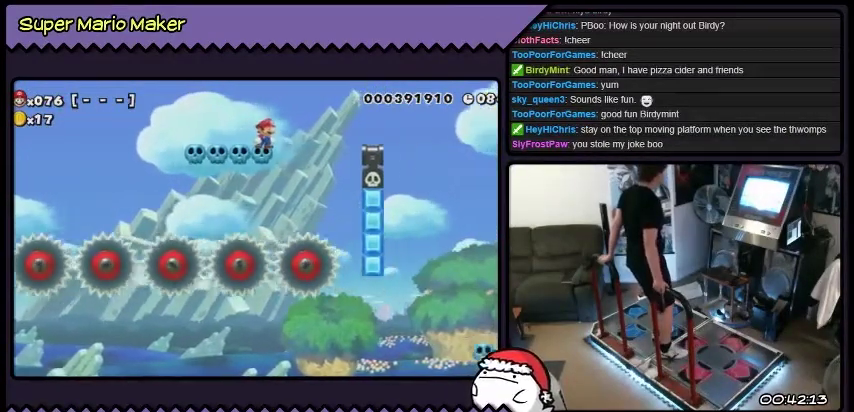
{"buttons": ["B", "L2", "DPAD_RIGHT"], "events": [[134, "DPAD_RIGHT", "down"], [134, "L2", "down"], [334, "B", "down"]]}
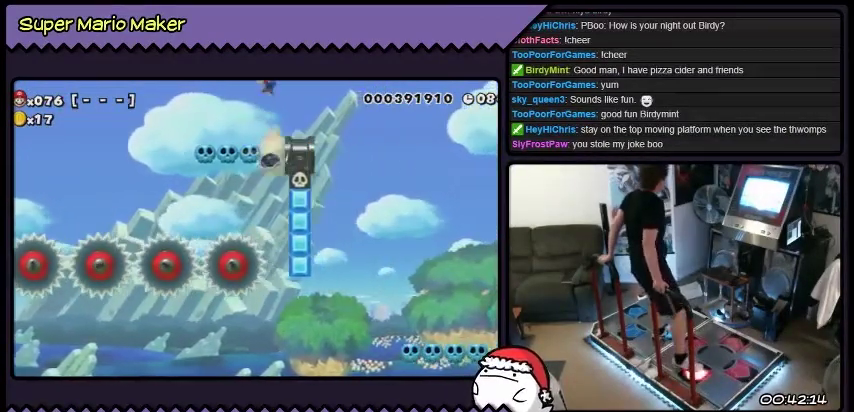
{"buttons": [], "events": [[133, "B", "up"], [367, "DPAD_RIGHT", "up"], [367, "L2", "up"]]}